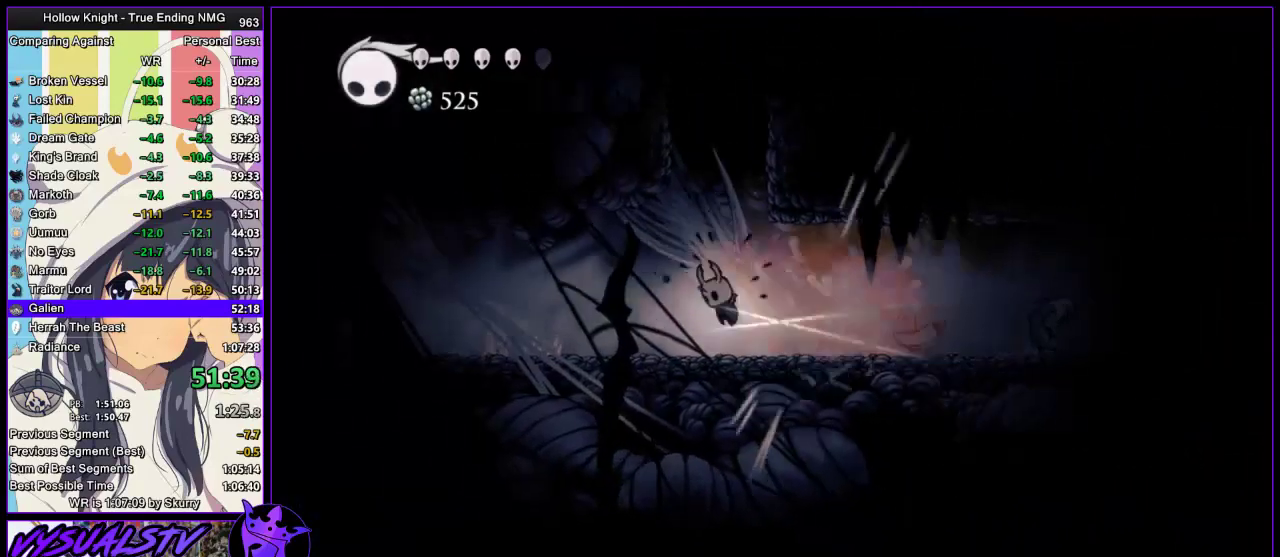
Gameplay with a controller (PlayStation layout); each line is a JSON object with the inputs held at the frame after it. "events" lists button and stick changes between this image and that frame as [ms after this image, input, new state], when the widget could be followed in between. Not read: L1 R1.
{"buttons": ["CROSS"], "left_stick": "right", "right_stick": "center", "events": [[133, "left_stick", "right"], [400, "CROSS", "up"], [433, "CROSS", "down"]]}
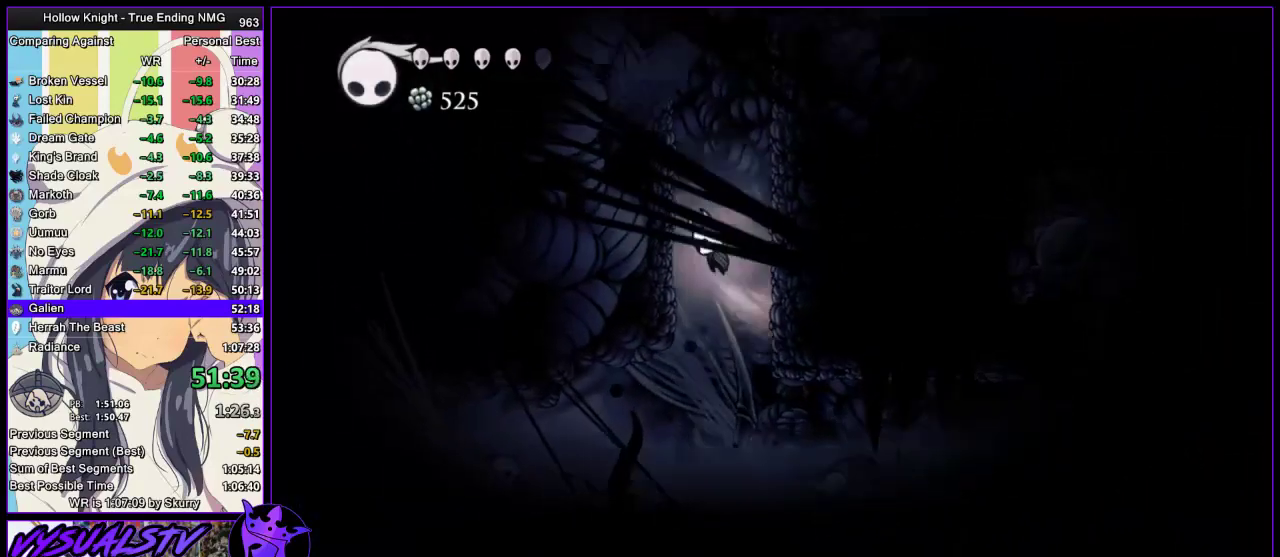
{"buttons": ["CROSS"], "left_stick": "right", "right_stick": "center", "events": [[200, "CROSS", "up"], [233, "CROSS", "down"]]}
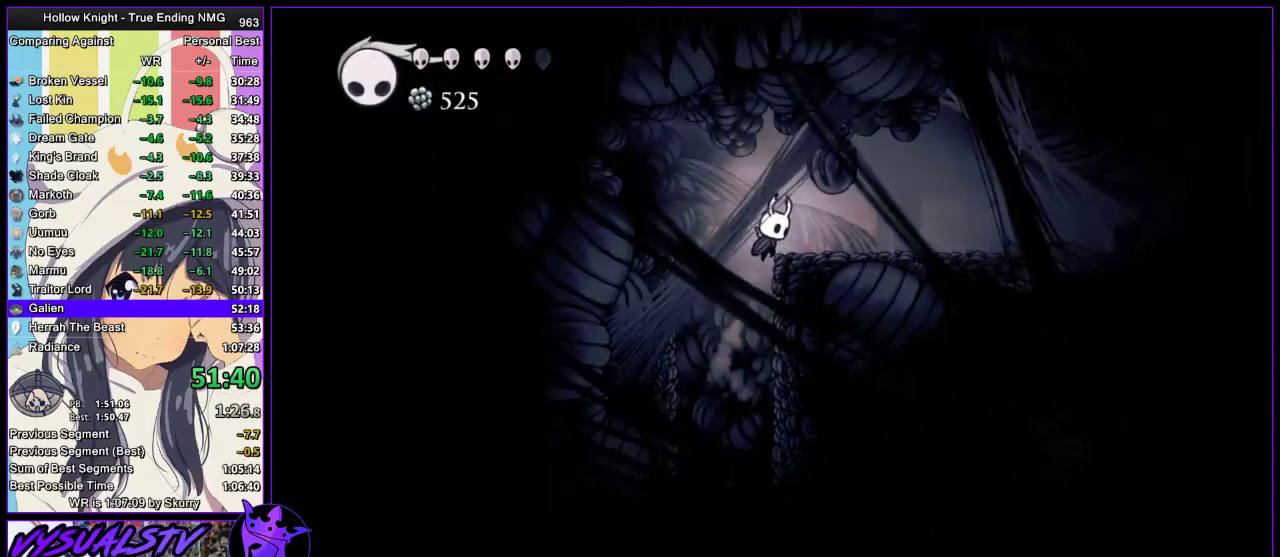
{"buttons": [], "left_stick": "right", "right_stick": "center", "events": [[100, "R2", "down"], [133, "CROSS", "up"], [333, "R2", "up"]]}
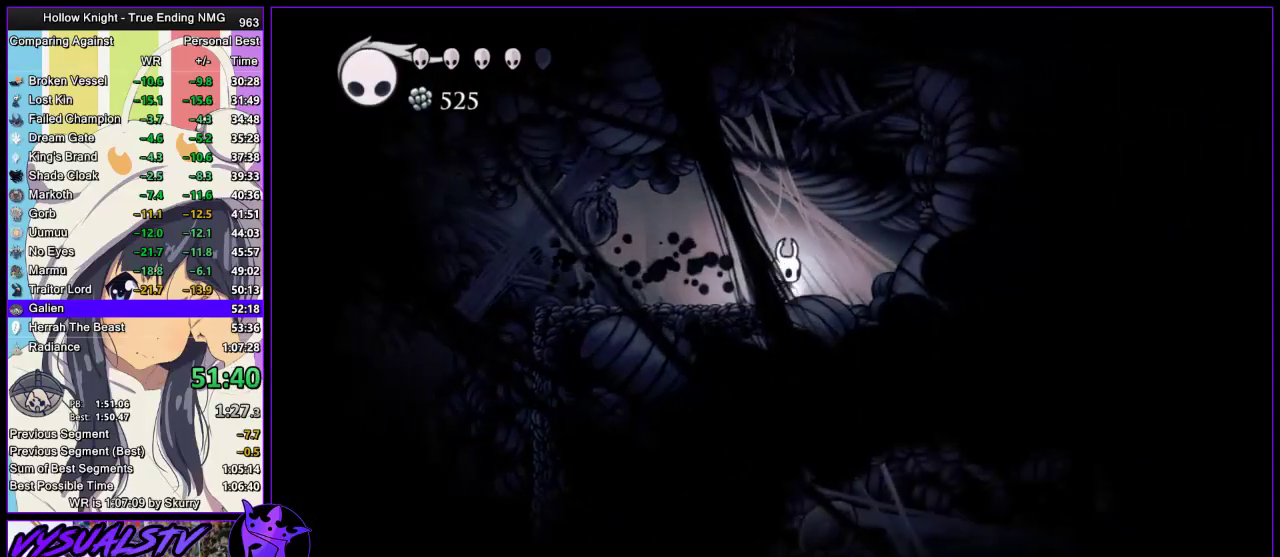
{"buttons": ["CROSS"], "left_stick": "right", "right_stick": "center", "events": [[33, "CROSS", "down"], [233, "CROSS", "up"], [267, "CROSS", "down"]]}
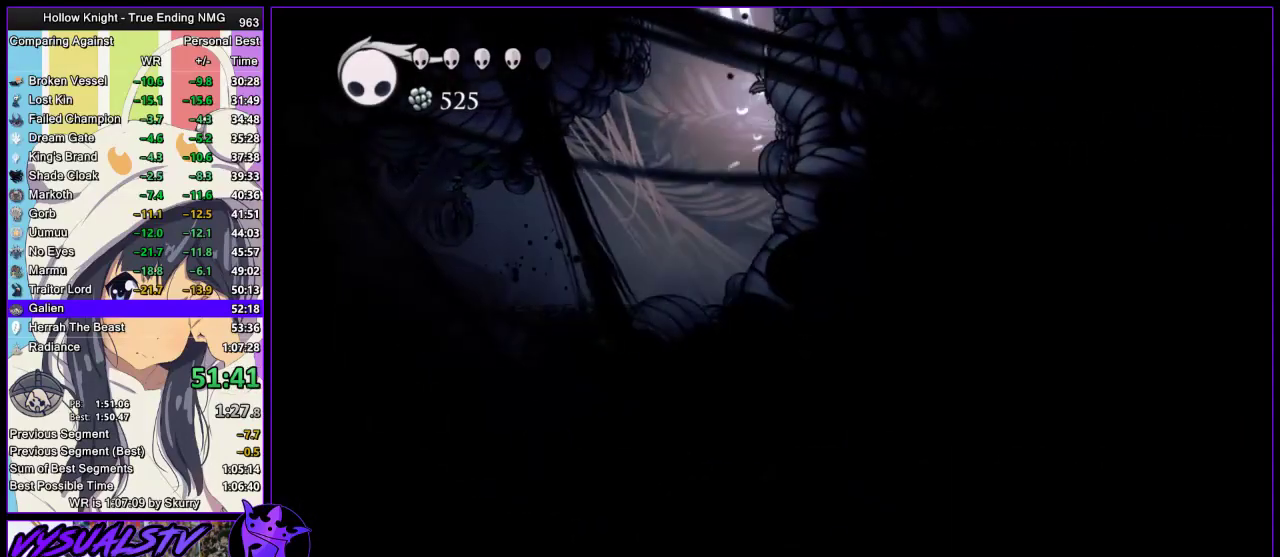
{"buttons": [], "left_stick": "center", "right_stick": "center", "events": [[133, "left_stick", "left"], [333, "CROSS", "up"], [400, "left_stick", "center"]]}
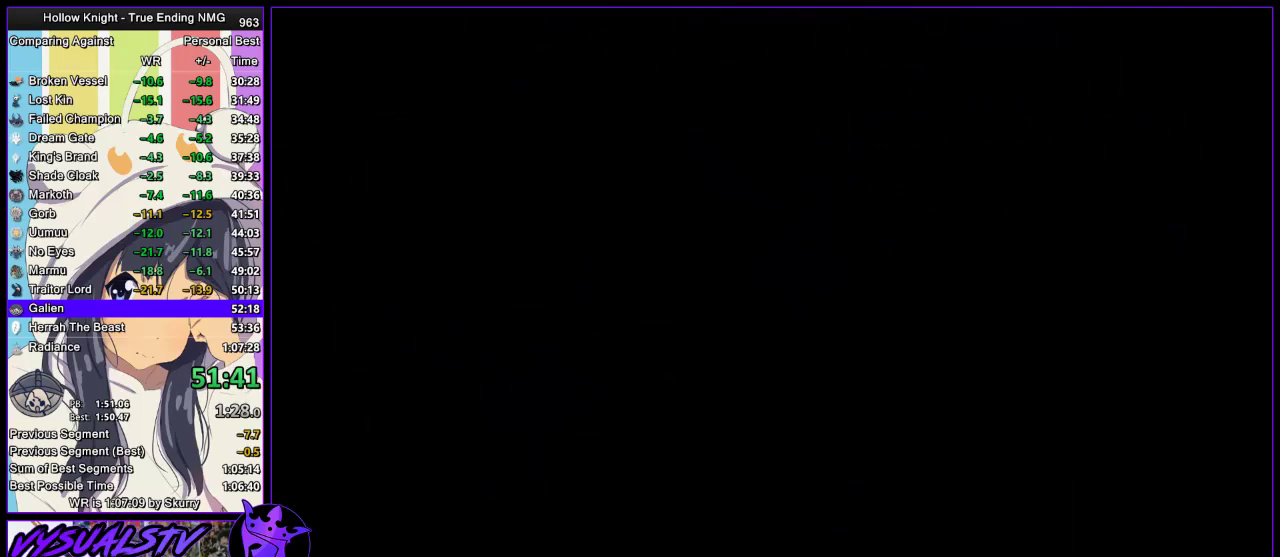
{"buttons": [], "left_stick": "left", "right_stick": "center", "events": [[100, "left_stick", "left"]]}
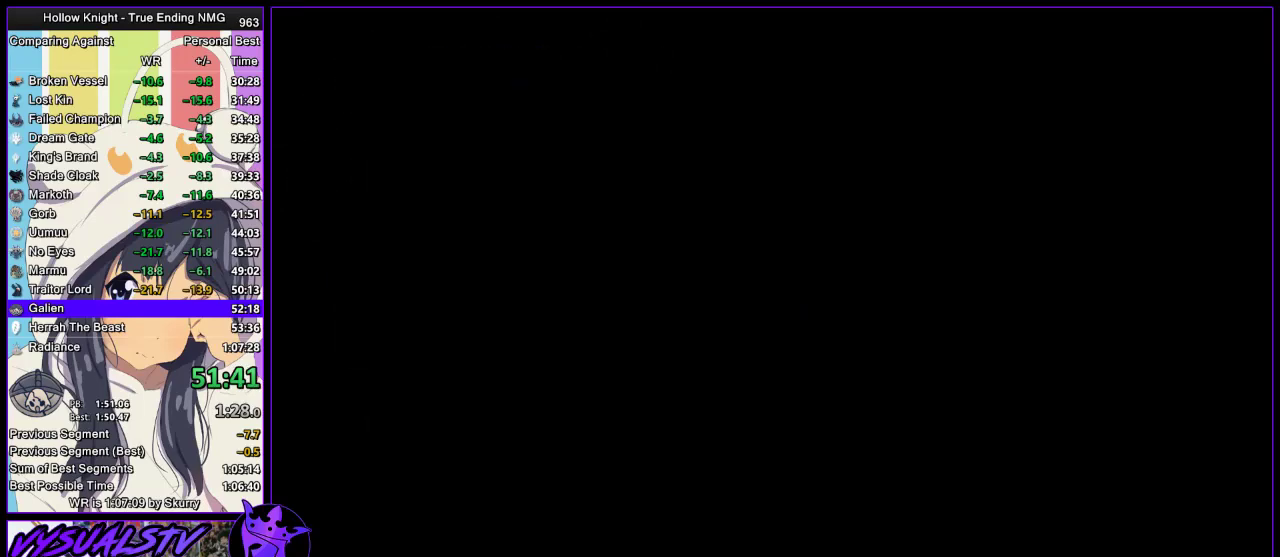
{"buttons": [], "left_stick": "left", "right_stick": "center", "events": []}
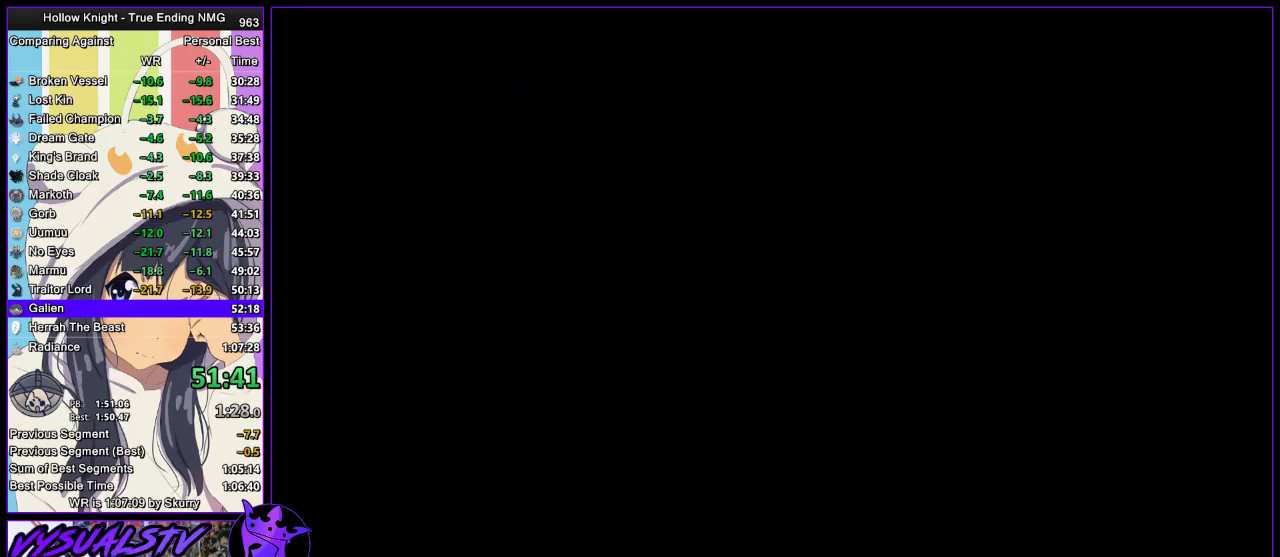
{"buttons": [], "left_stick": "left", "right_stick": "center", "events": []}
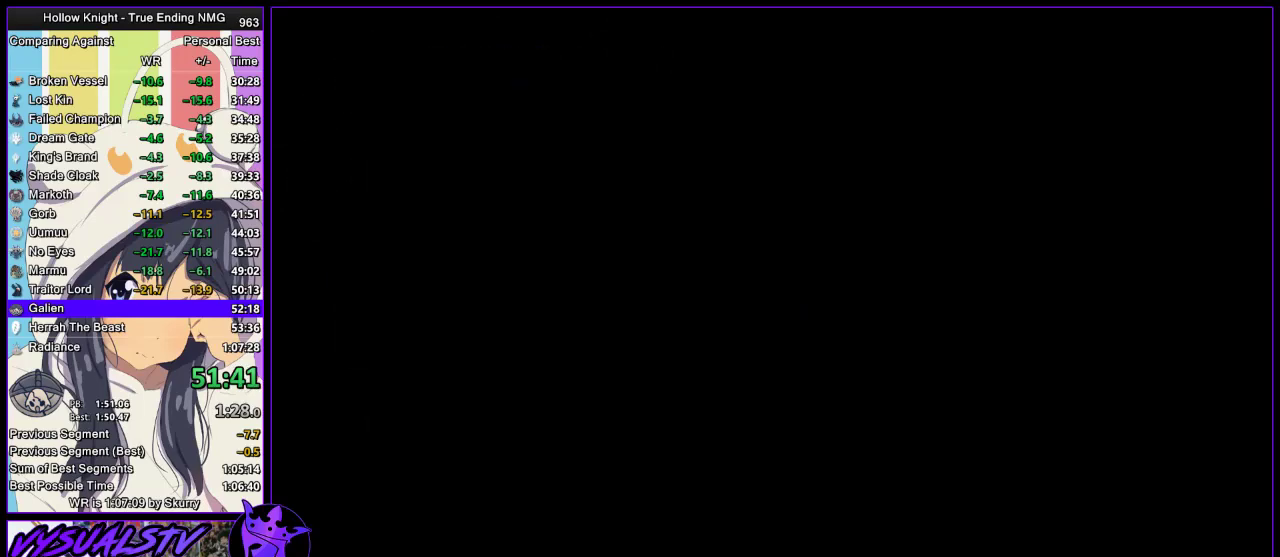
{"buttons": [], "left_stick": "left", "right_stick": "center", "events": []}
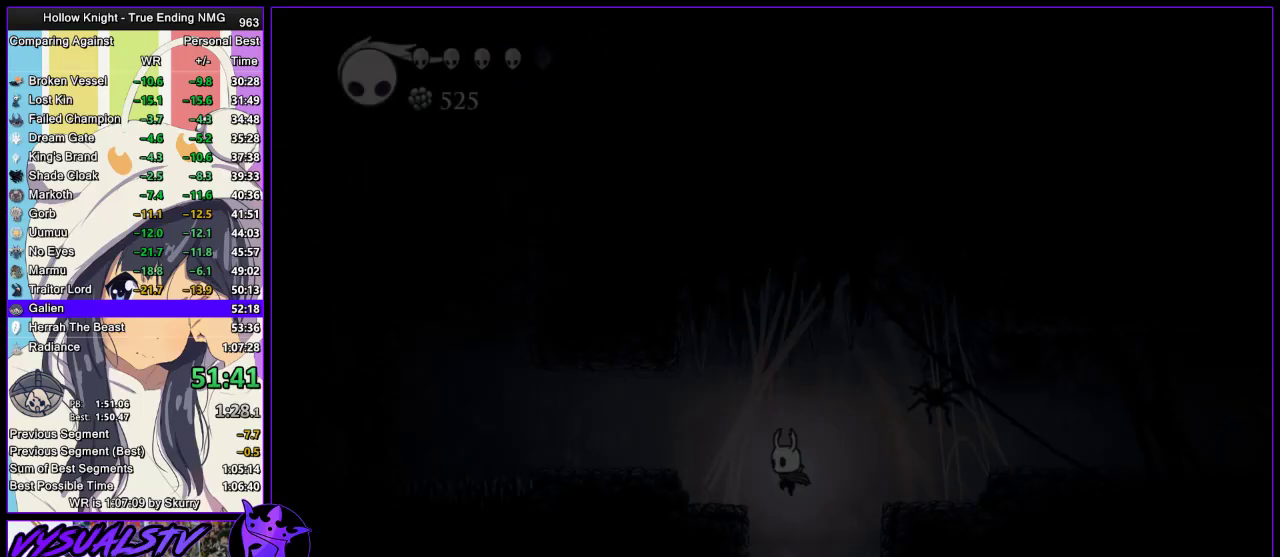
{"buttons": ["CROSS"], "left_stick": "left", "right_stick": "center", "events": [[433, "CROSS", "down"]]}
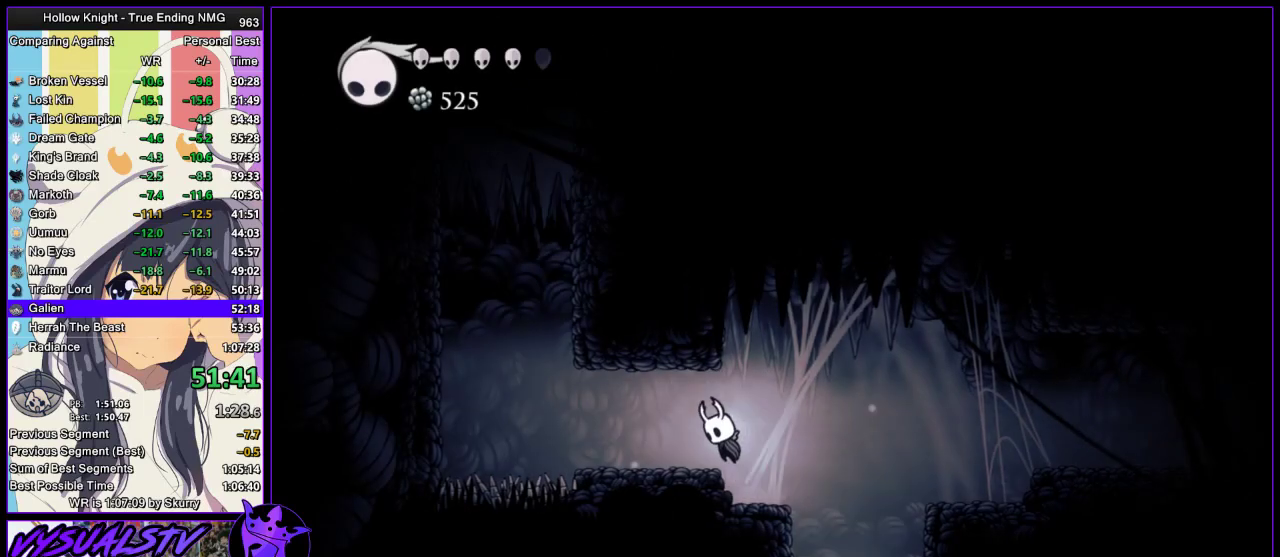
{"buttons": [], "left_stick": "left", "right_stick": "center", "events": [[67, "CROSS", "up"]]}
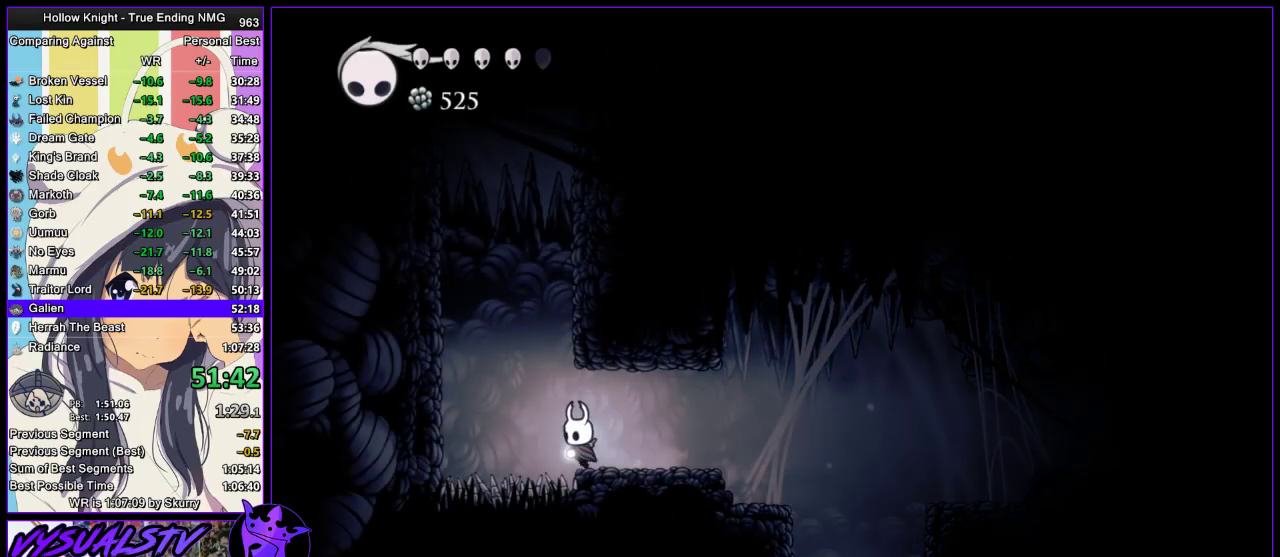
{"buttons": ["CROSS"], "left_stick": "right", "right_stick": "center", "events": [[33, "CROSS", "down"], [167, "left_stick", "right"]]}
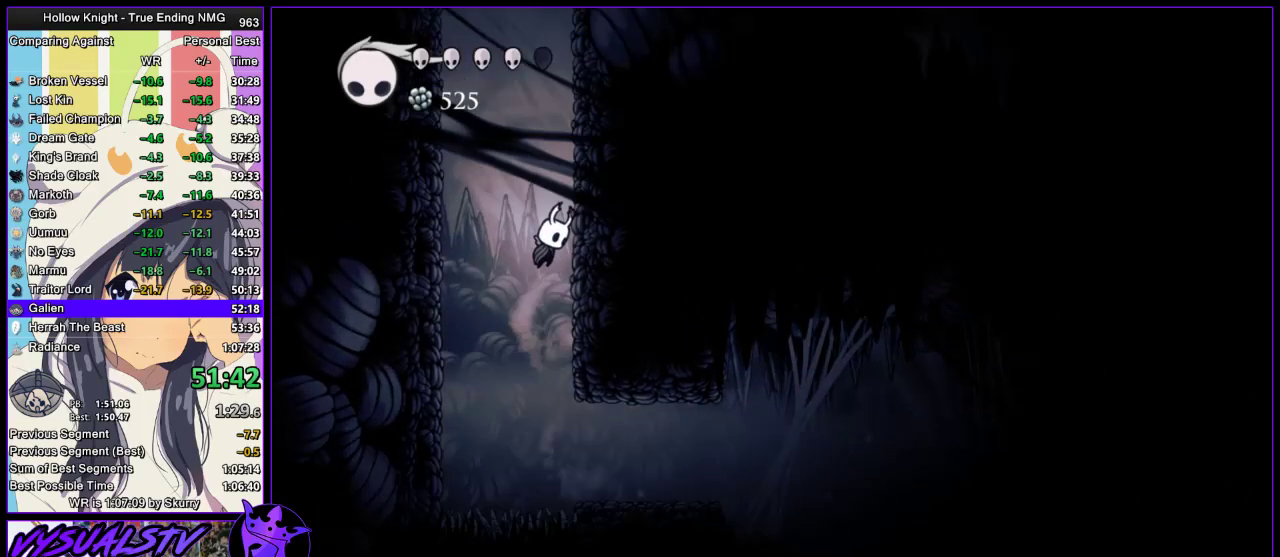
{"buttons": ["CROSS"], "left_stick": "right", "right_stick": "center", "events": [[100, "CROSS", "up"], [133, "CROSS", "down"], [400, "CROSS", "up"], [433, "CROSS", "down"]]}
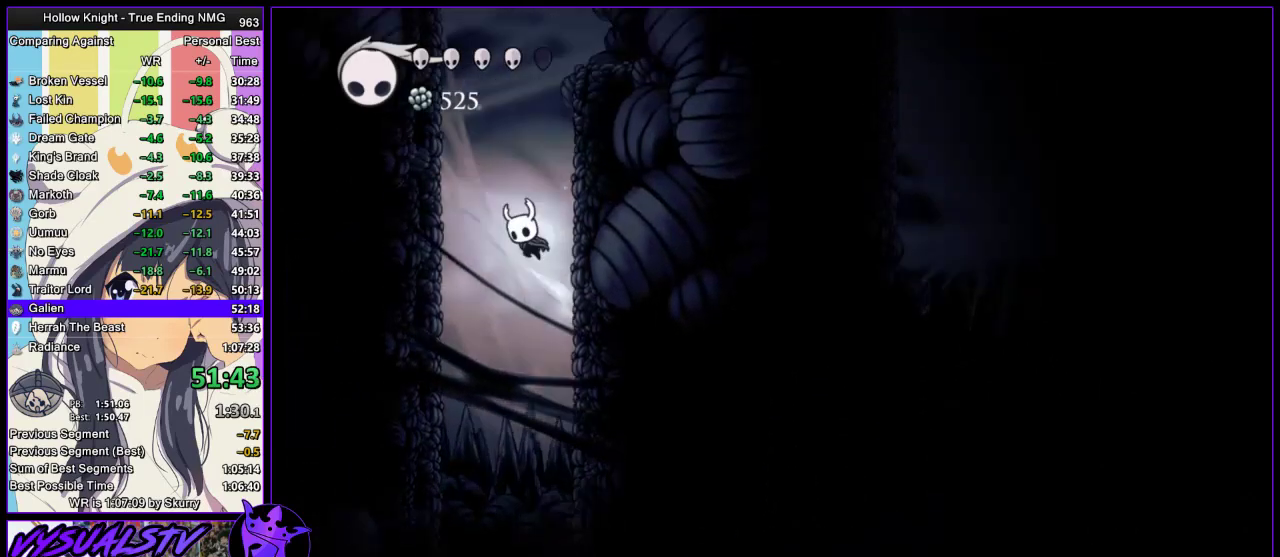
{"buttons": ["CROSS"], "left_stick": "left", "right_stick": "center", "events": [[233, "CROSS", "up"], [267, "CROSS", "down"], [300, "left_stick", "left"]]}
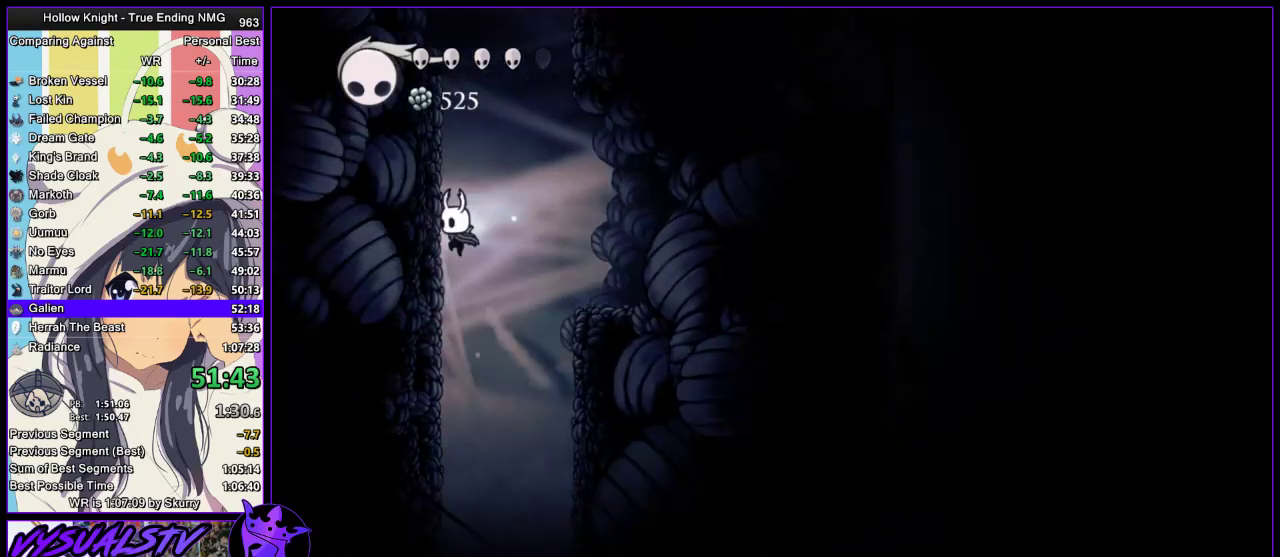
{"buttons": ["CROSS"], "left_stick": "right", "right_stick": "center", "events": [[100, "CROSS", "up"], [133, "CROSS", "down"], [400, "CROSS", "up"], [433, "CROSS", "down"], [500, "left_stick", "right"]]}
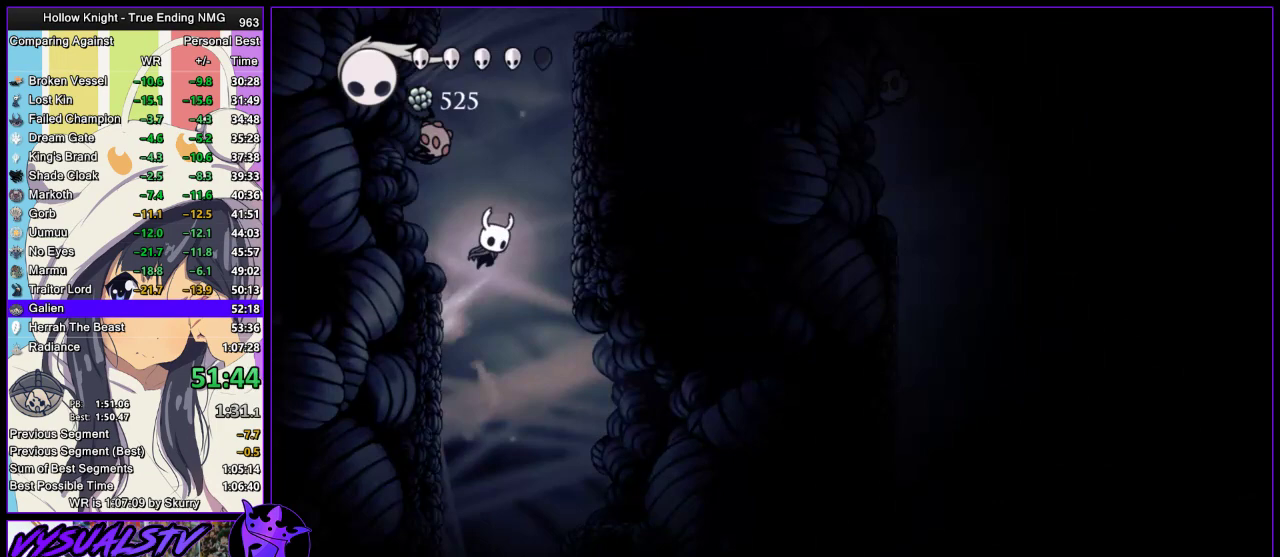
{"buttons": ["CROSS"], "left_stick": "left", "right_stick": "center", "events": [[233, "CROSS", "up"], [267, "CROSS", "down"], [333, "left_stick", "left"]]}
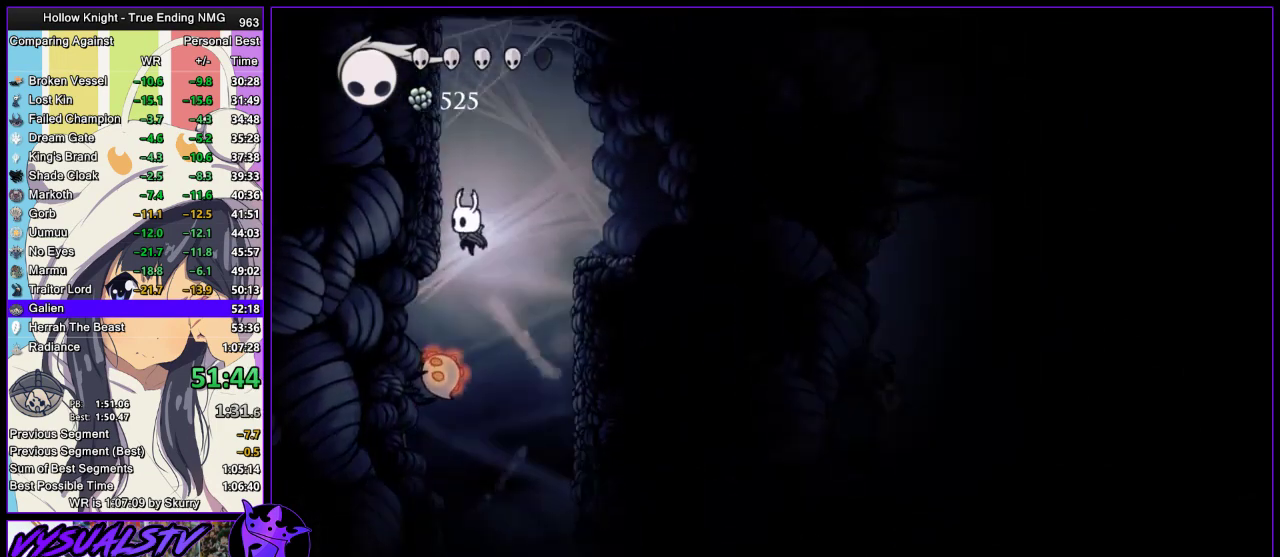
{"buttons": ["CROSS"], "left_stick": "left", "right_stick": "center", "events": [[100, "CROSS", "up"], [133, "CROSS", "down"]]}
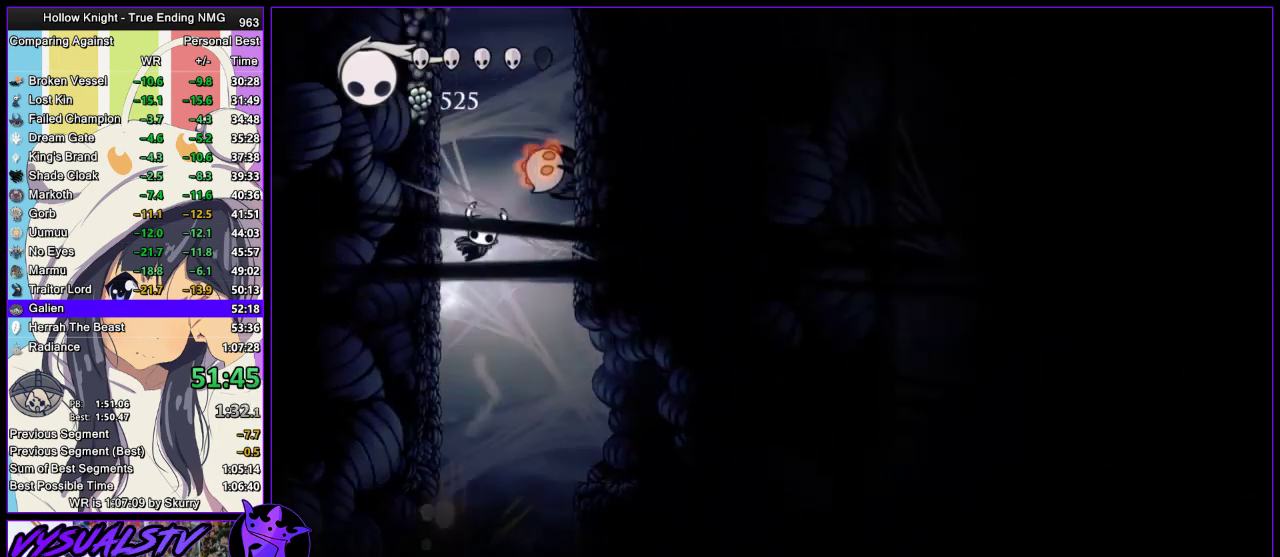
{"buttons": ["CROSS"], "left_stick": "left", "right_stick": "center", "events": [[267, "CROSS", "up"], [300, "CROSS", "down"]]}
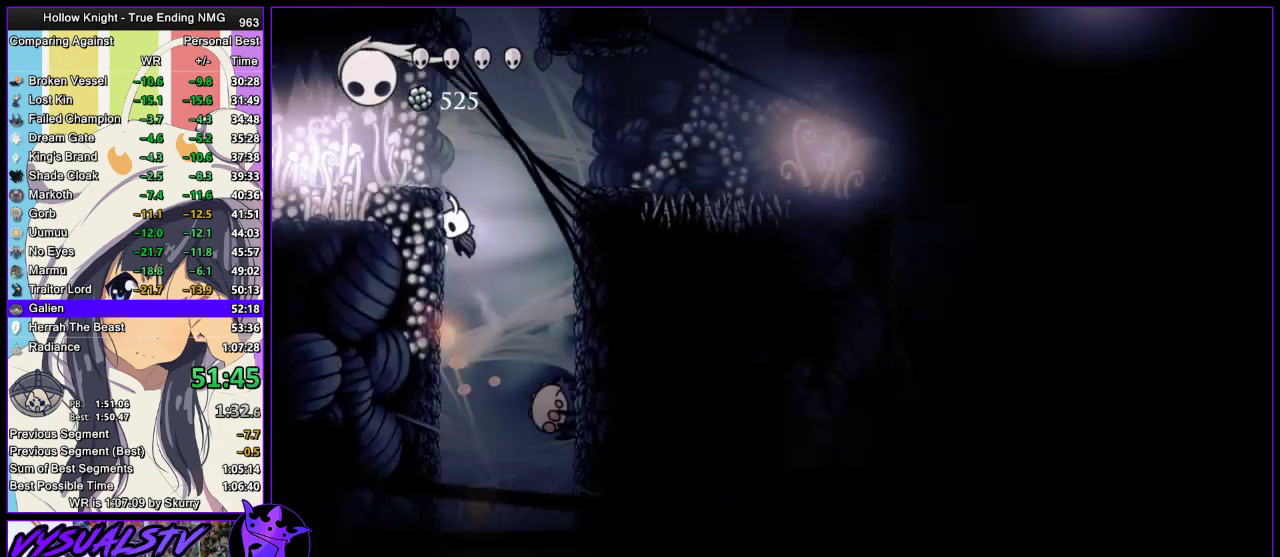
{"buttons": ["L2"], "left_stick": "left", "right_stick": "center", "events": [[267, "CROSS", "up"], [467, "L2", "down"]]}
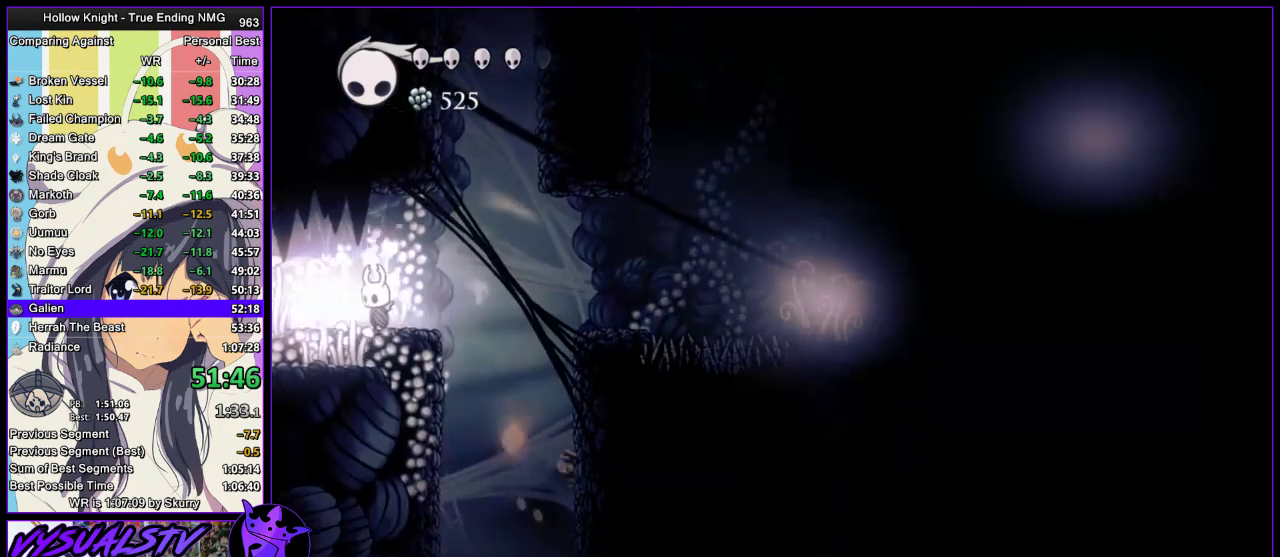
{"buttons": ["L2"], "left_stick": "center", "right_stick": "center", "events": [[200, "left_stick", "center"]]}
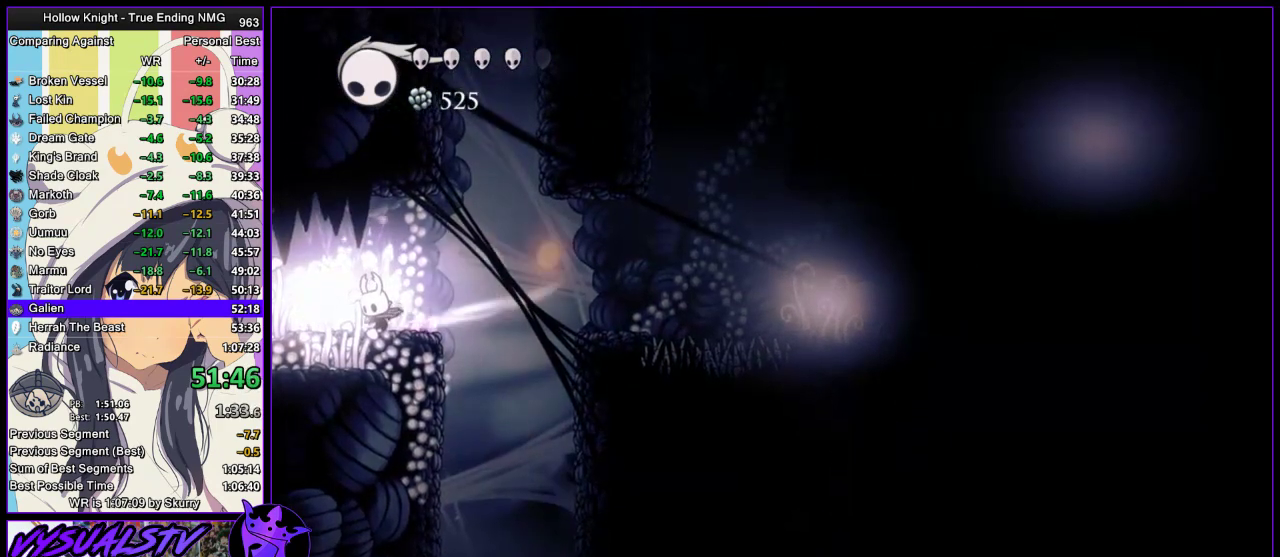
{"buttons": [], "left_stick": "center", "right_stick": "center", "events": [[333, "L2", "up"]]}
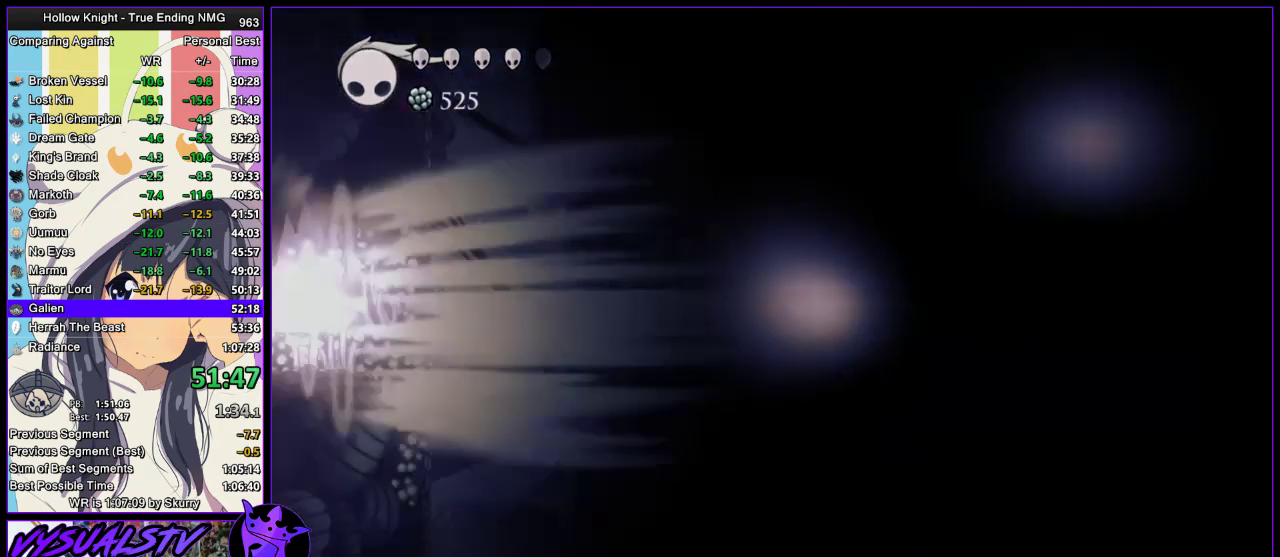
{"buttons": [], "left_stick": "center", "right_stick": "center", "events": []}
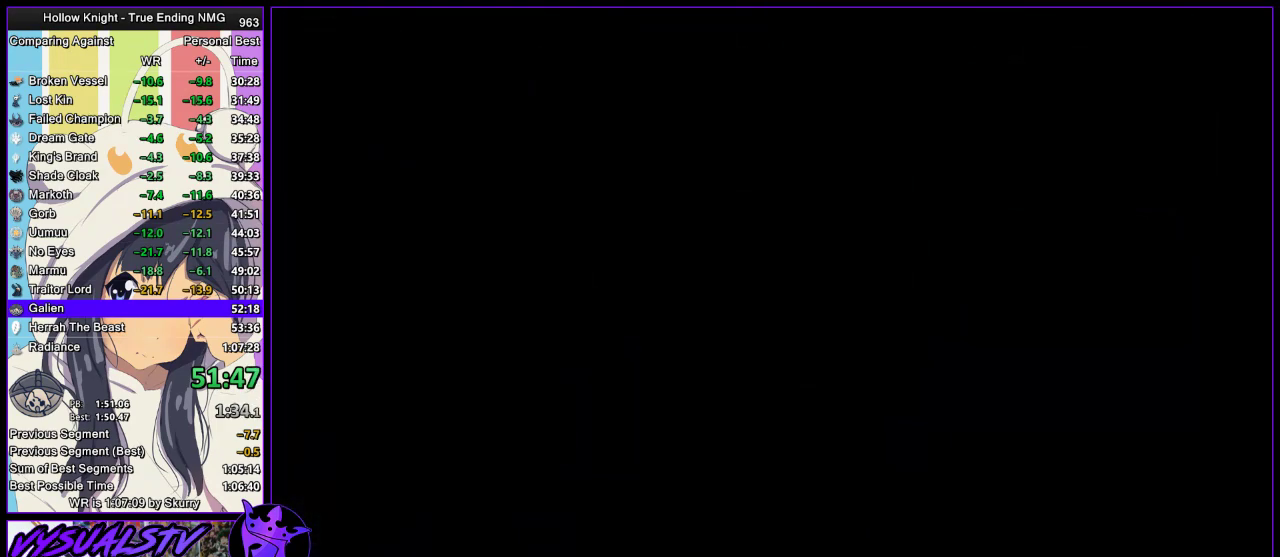
{"buttons": [], "left_stick": "center", "right_stick": "center", "events": []}
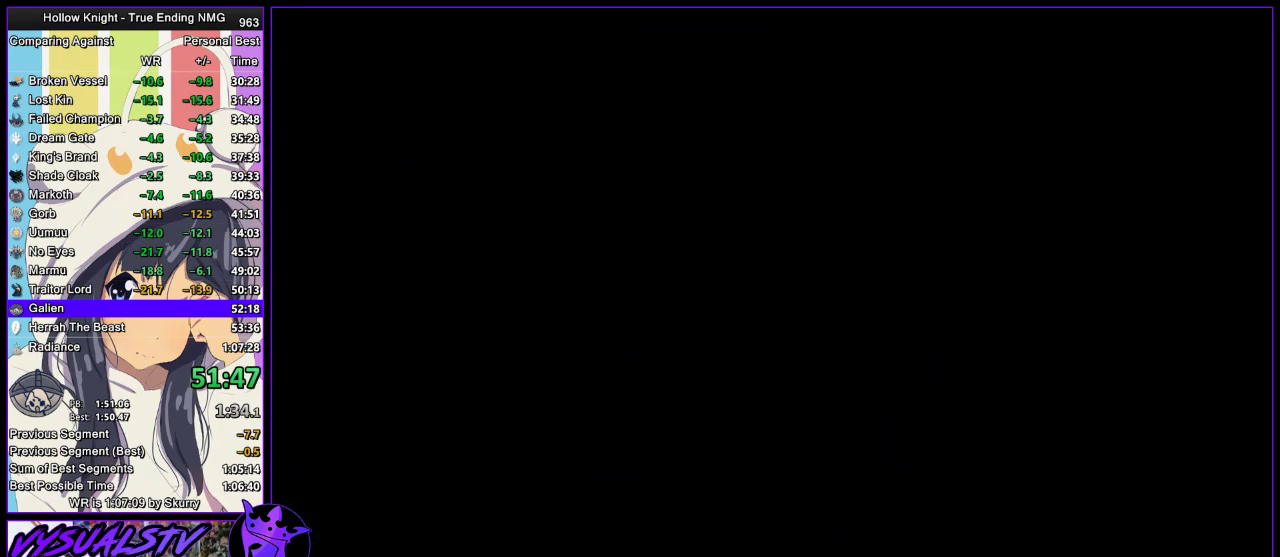
{"buttons": [], "left_stick": "center", "right_stick": "center", "events": []}
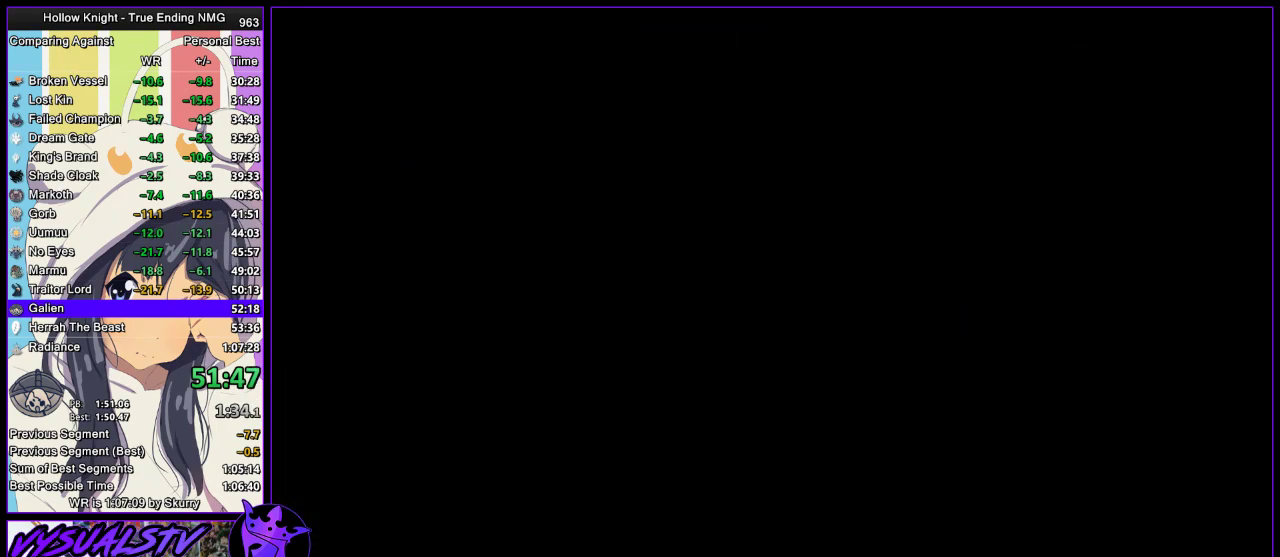
{"buttons": [], "left_stick": "center", "right_stick": "center", "events": []}
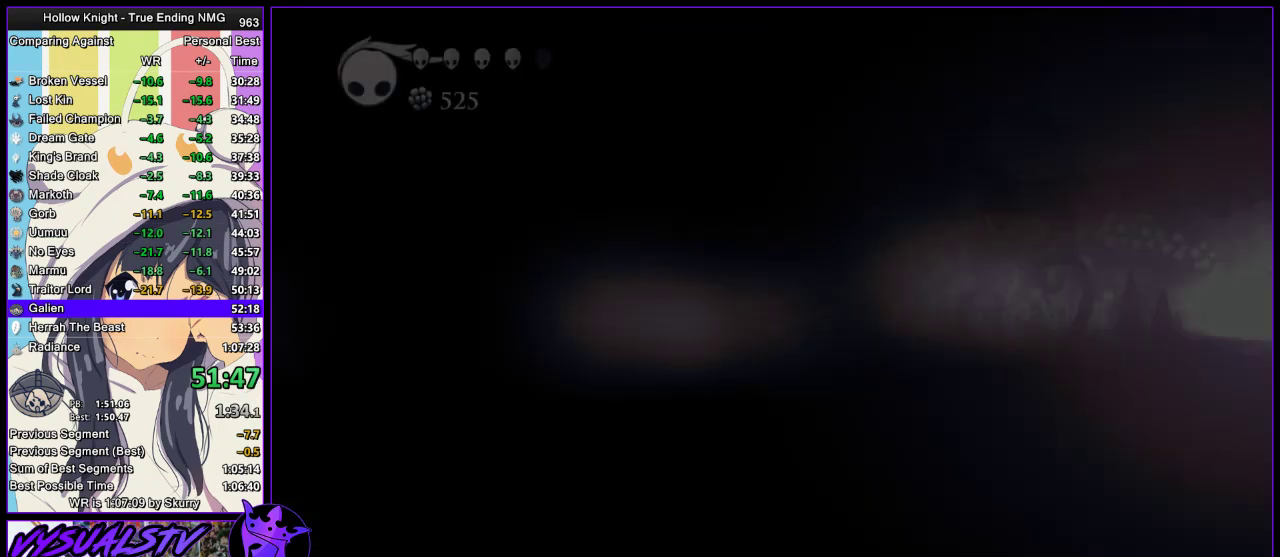
{"buttons": [], "left_stick": "center", "right_stick": "center", "events": []}
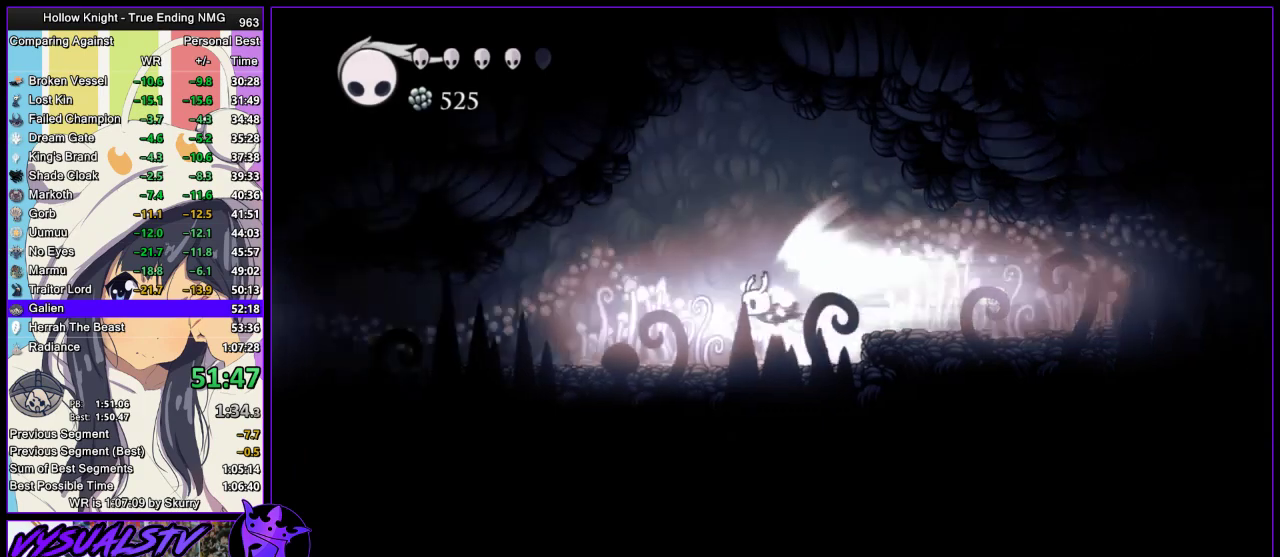
{"buttons": [], "left_stick": "center", "right_stick": "center", "events": []}